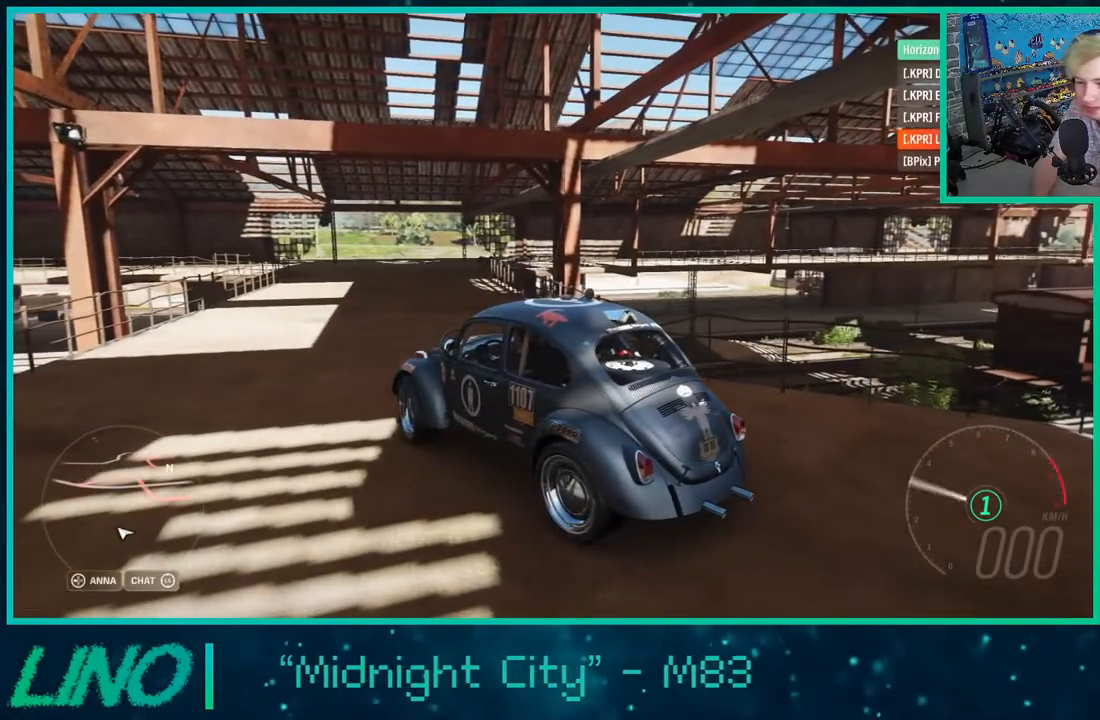
Gameplay with a controller (Xbox layout); each line is a JSON object with the inputs held at the frame after it. "events" lists button and stick changes between this image and that frame as [ms after this image, input, new state], when the widget could be followed in between. Not read: L1 R1.
{"buttons": ["R2"], "left_stick": "up-right", "right_stick": "up-right", "events": []}
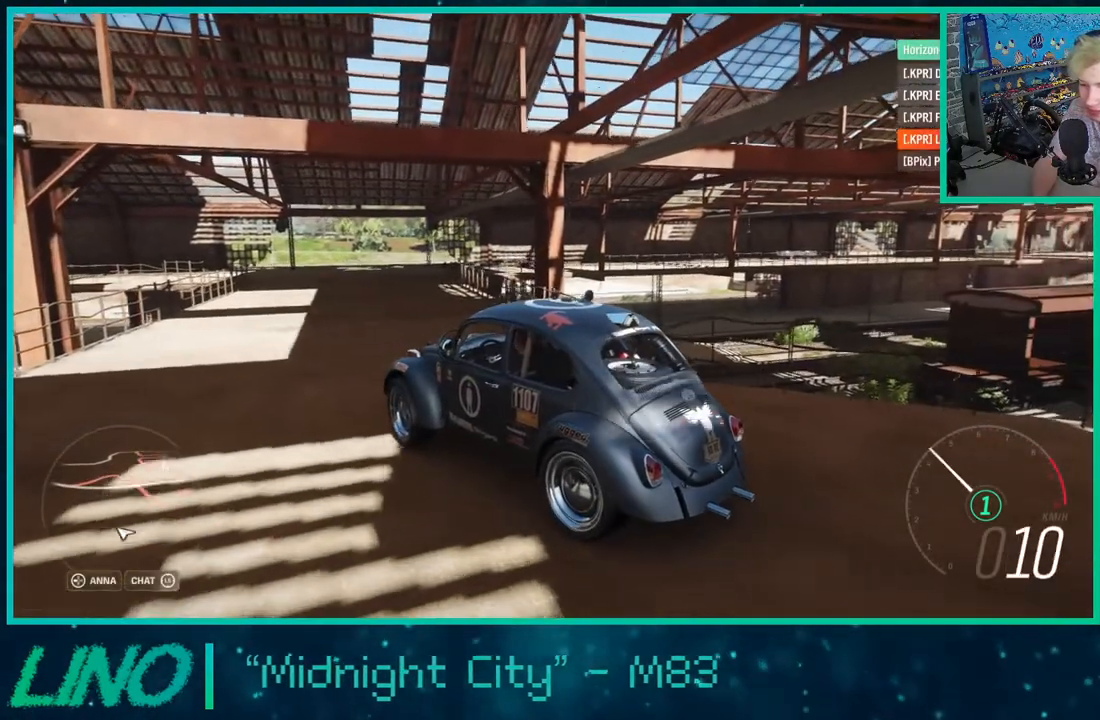
{"buttons": ["R2"], "left_stick": "center", "right_stick": "up-right", "events": [[33, "left_stick", "right"], [150, "left_stick", "up-right"], [283, "left_stick", "center"]]}
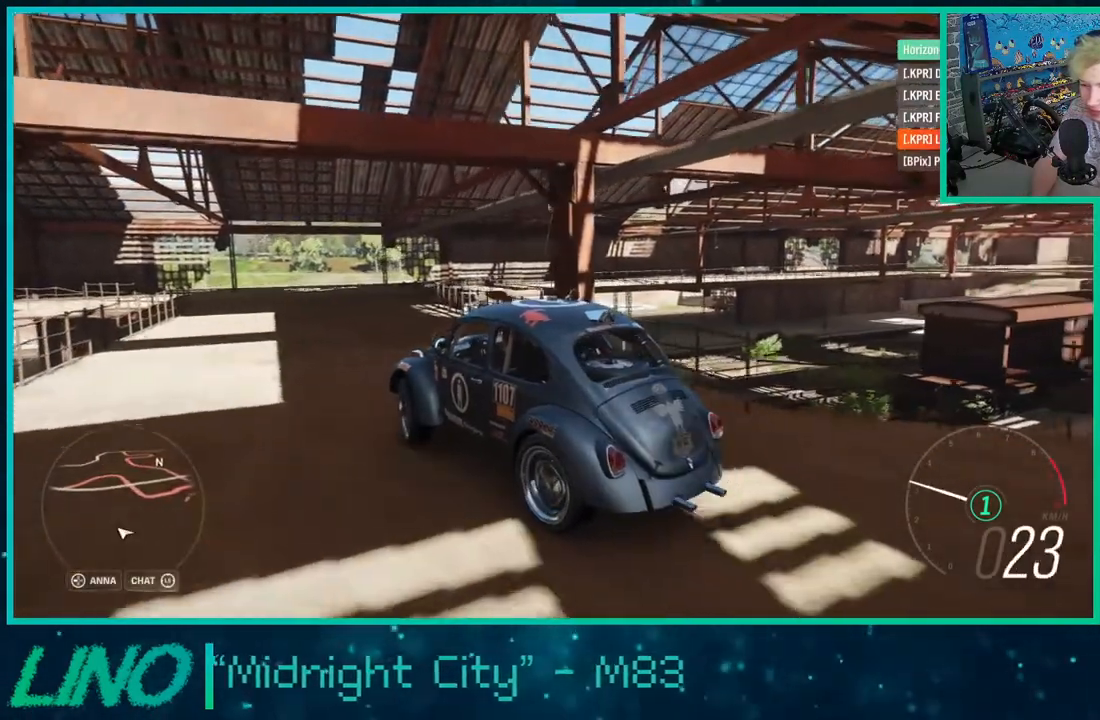
{"buttons": ["R2"], "left_stick": "center", "right_stick": "up-right", "events": []}
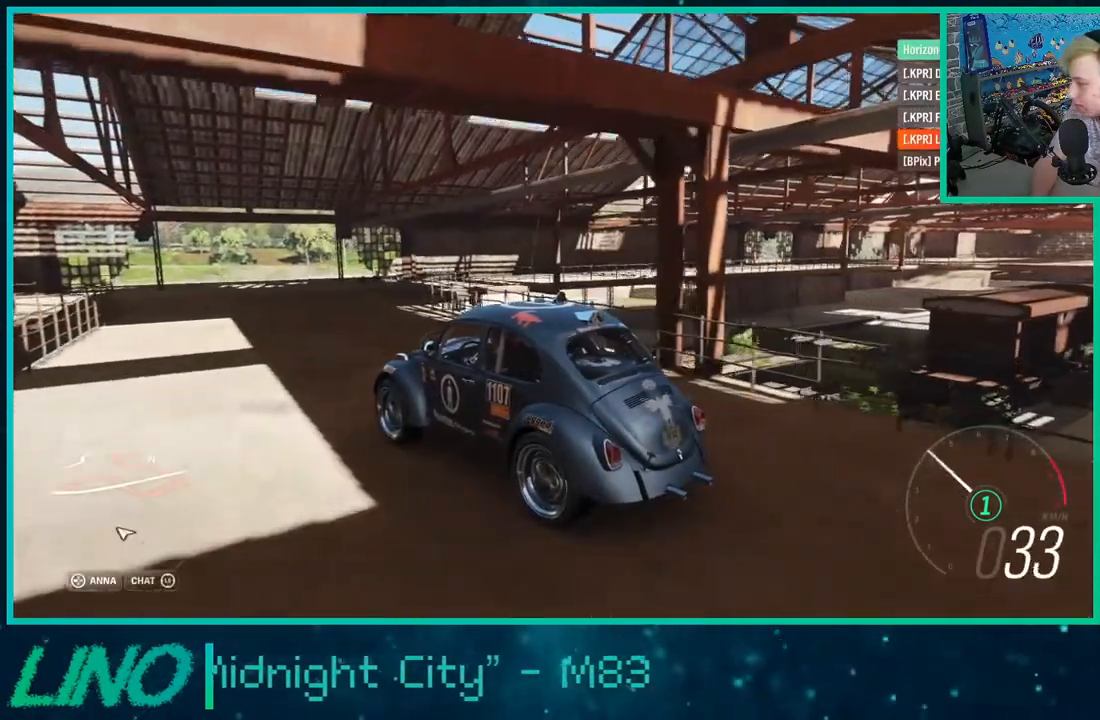
{"buttons": ["R2"], "left_stick": "right", "right_stick": "center", "events": [[50, "right_stick", "up"], [250, "left_stick", "right"], [267, "right_stick", "center"]]}
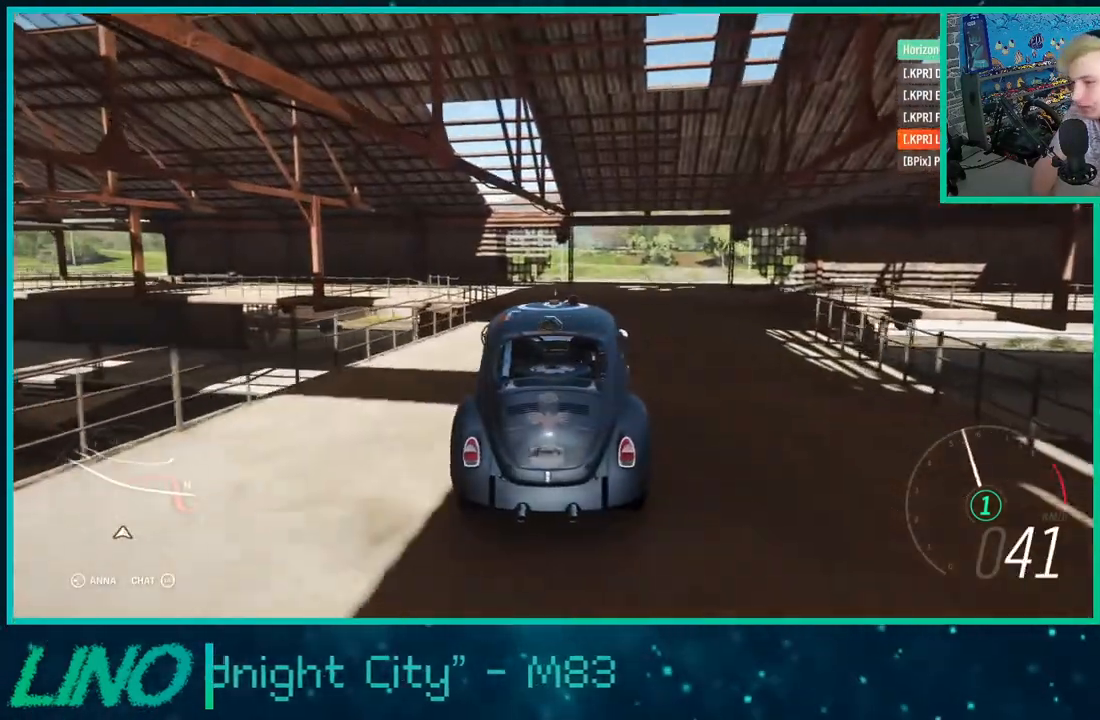
{"buttons": ["R2"], "left_stick": "right", "right_stick": "center", "events": []}
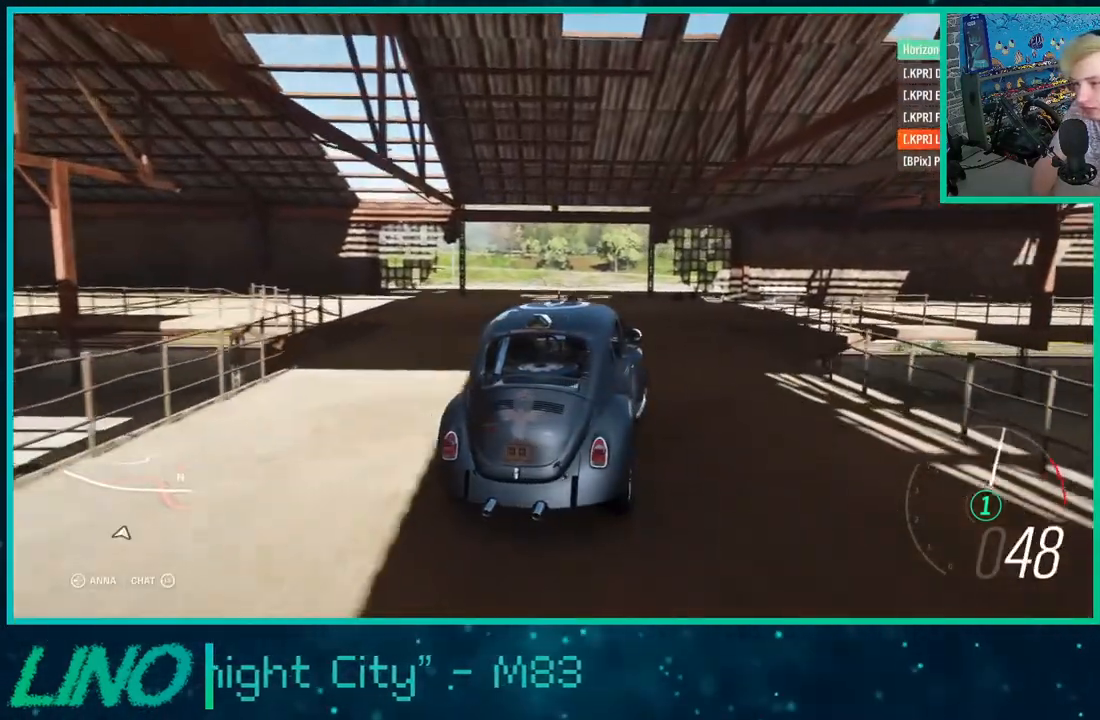
{"buttons": ["R2"], "left_stick": "right", "right_stick": "center", "events": []}
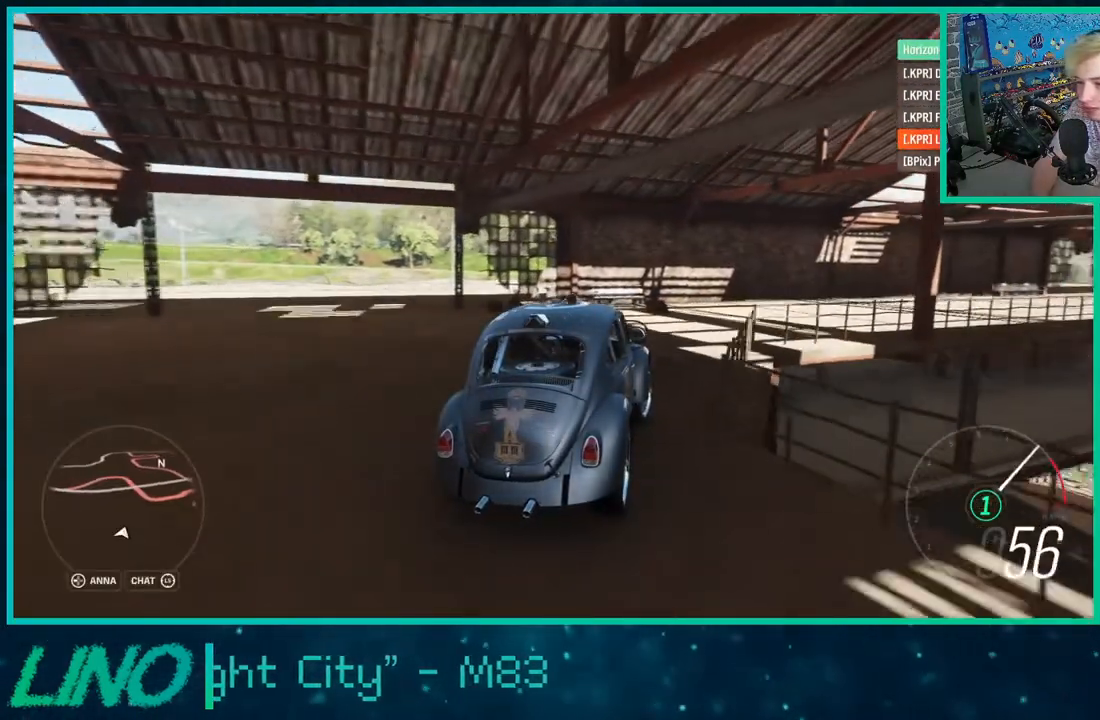
{"buttons": ["R2"], "left_stick": "right", "right_stick": "center", "events": [[183, "X", "down"], [333, "X", "up"]]}
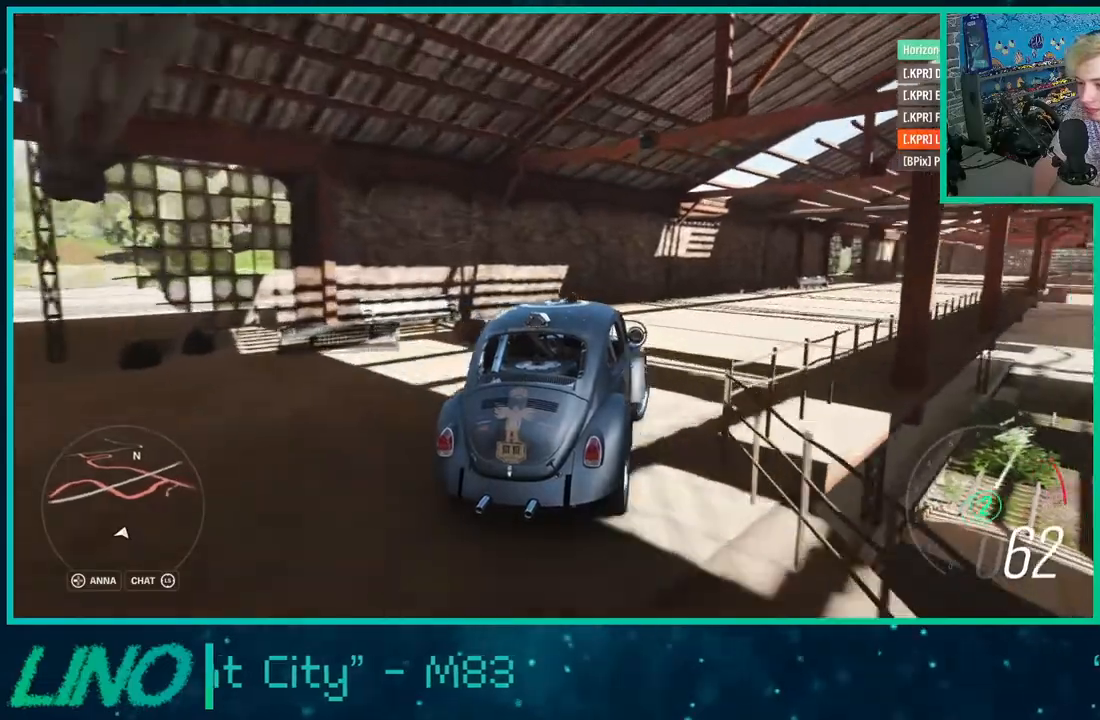
{"buttons": ["R2"], "left_stick": "right", "right_stick": "center", "events": []}
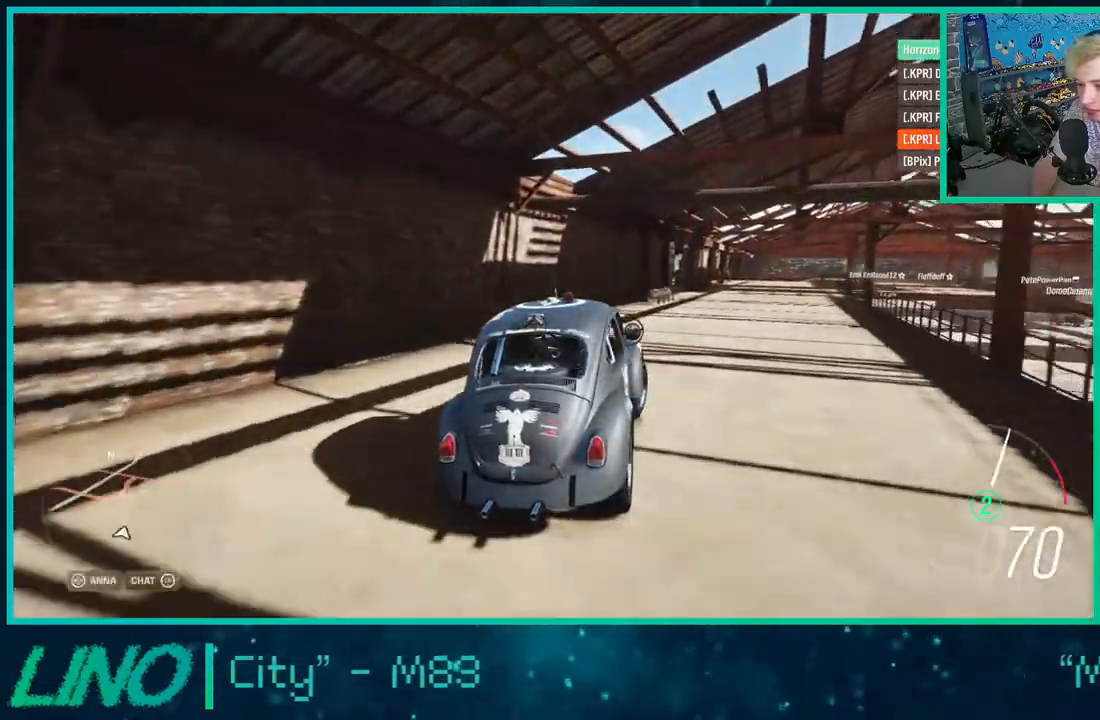
{"buttons": ["R2"], "left_stick": "right", "right_stick": "center", "events": []}
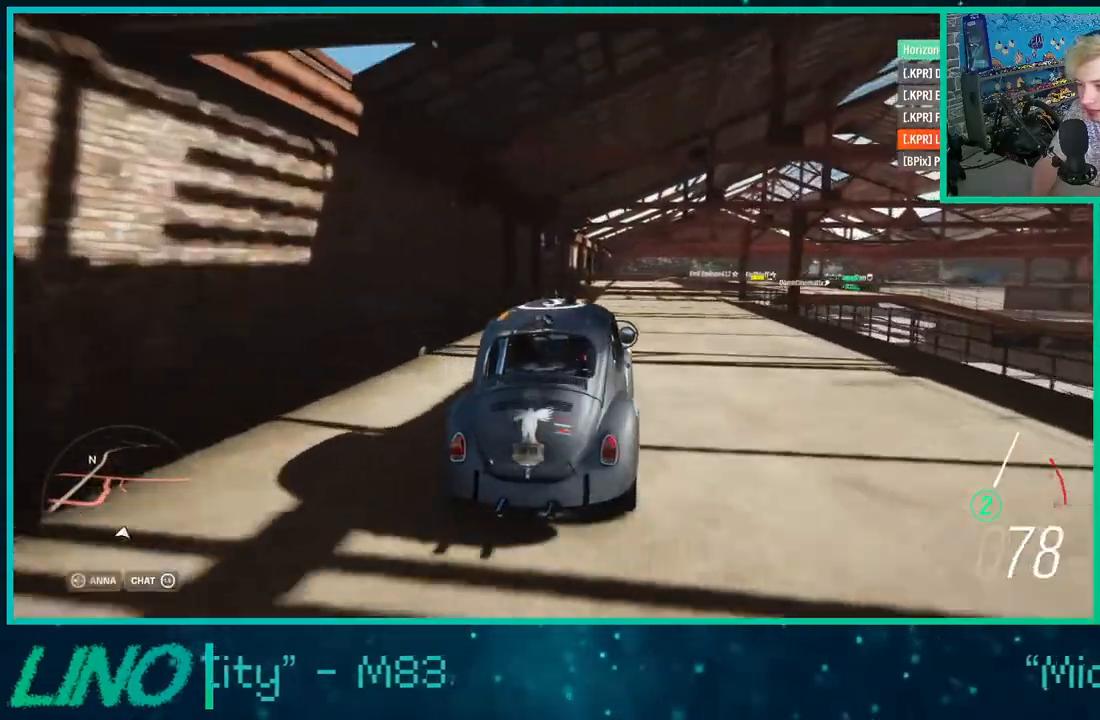
{"buttons": ["R2"], "left_stick": "center", "right_stick": "center", "events": [[100, "left_stick", "center"]]}
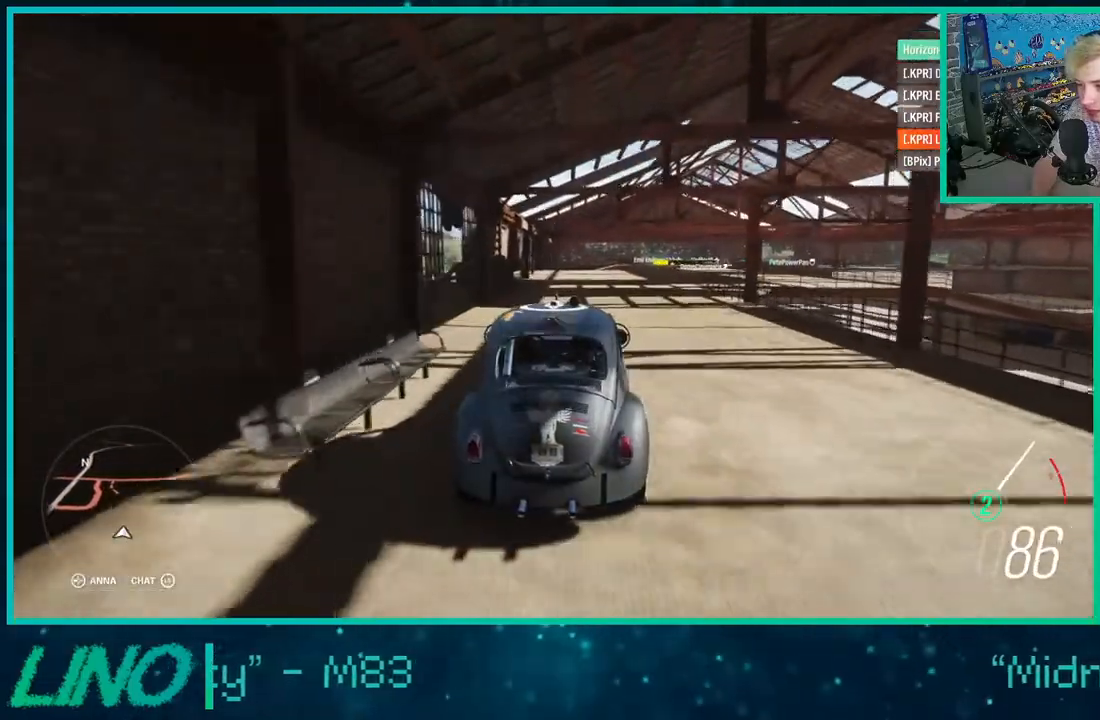
{"buttons": ["R2"], "left_stick": "right", "right_stick": "center", "events": [[133, "left_stick", "right"]]}
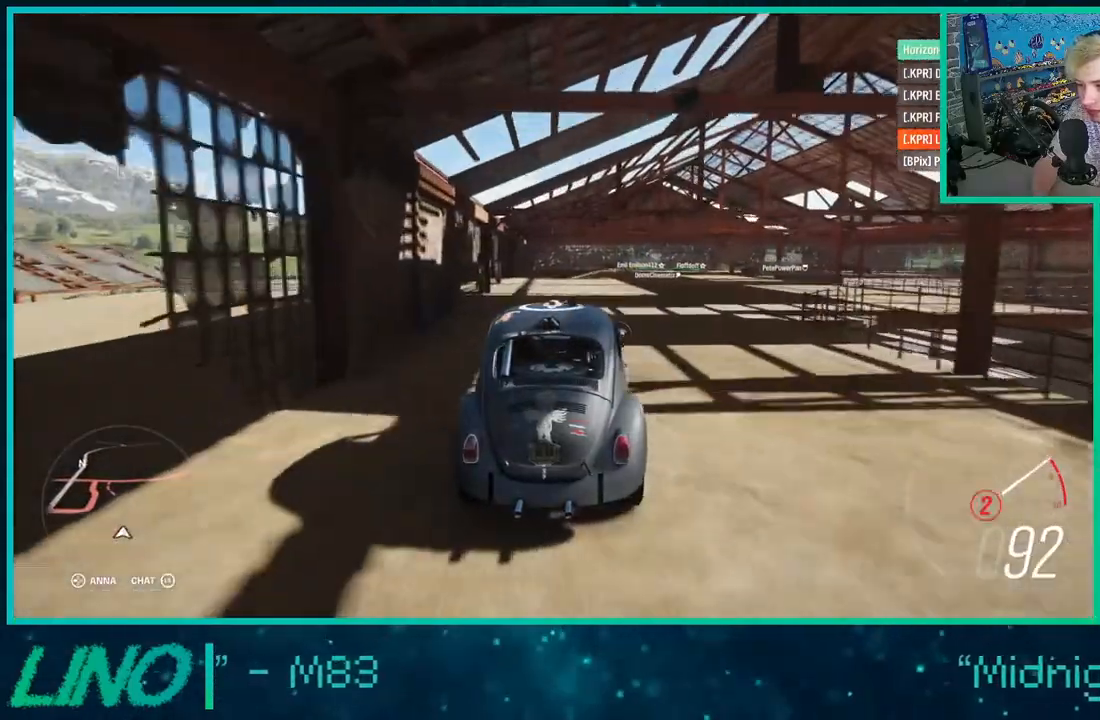
{"buttons": ["R2"], "left_stick": "right", "right_stick": "center", "events": [[67, "X", "down"], [217, "X", "up"]]}
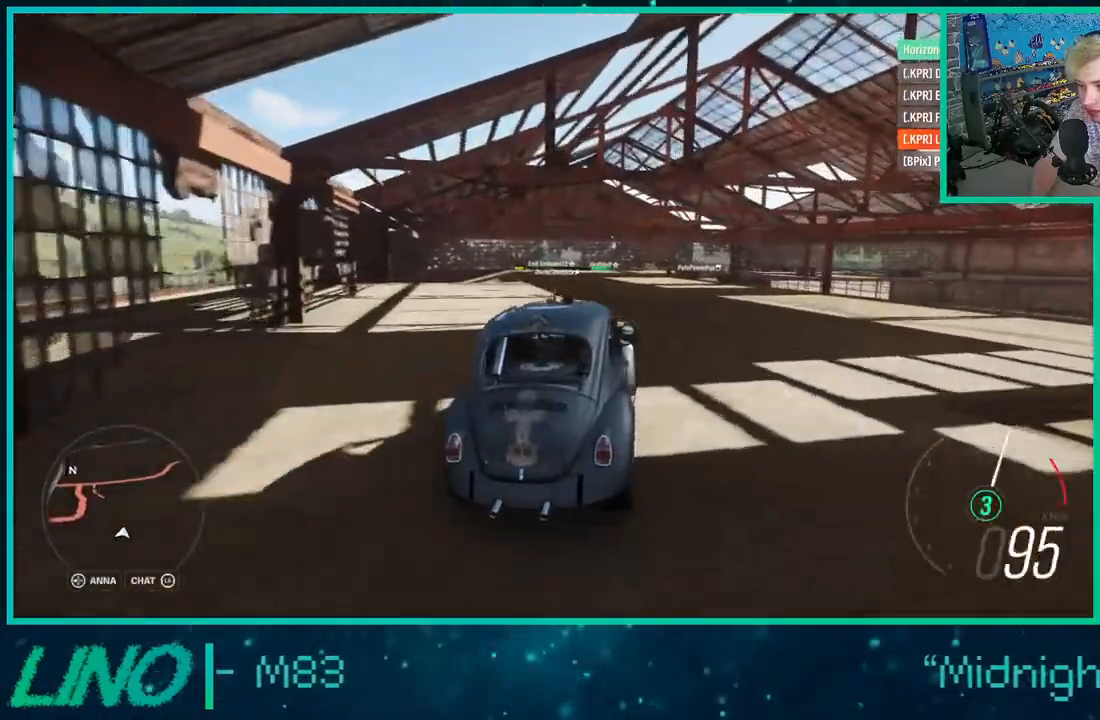
{"buttons": ["R2"], "left_stick": "left", "right_stick": "center", "events": [[450, "left_stick", "left"]]}
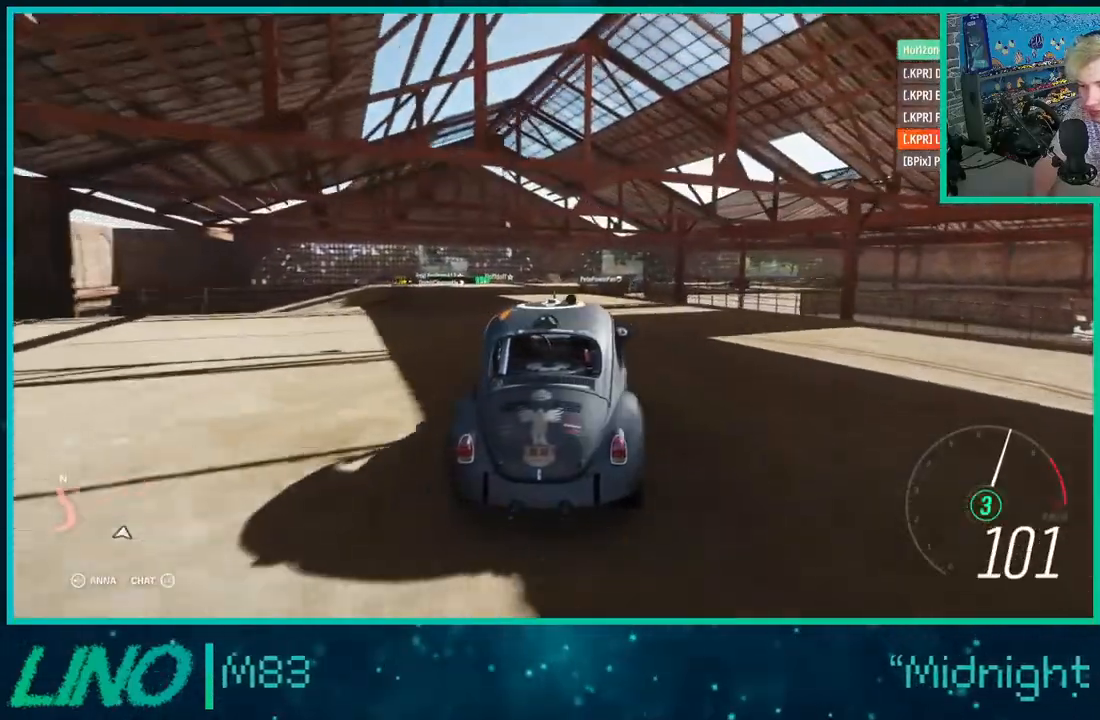
{"buttons": ["A"], "left_stick": "left", "right_stick": "center", "events": [[67, "A", "down"], [67, "X", "down"], [183, "R2", "up"], [500, "X", "up"]]}
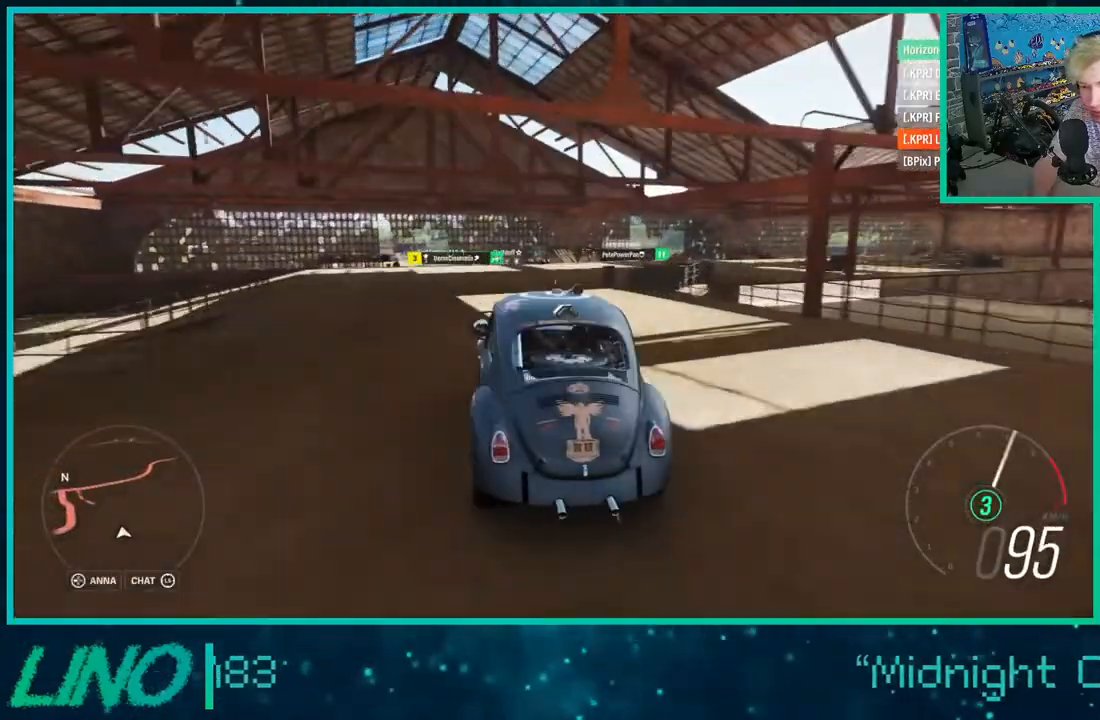
{"buttons": ["A", "X"], "left_stick": "up-right", "right_stick": "center", "events": [[33, "A", "up"], [50, "left_stick", "right"], [200, "left_stick", "center"], [250, "left_stick", "left"], [283, "A", "down"], [283, "X", "down"], [400, "left_stick", "up-right"]]}
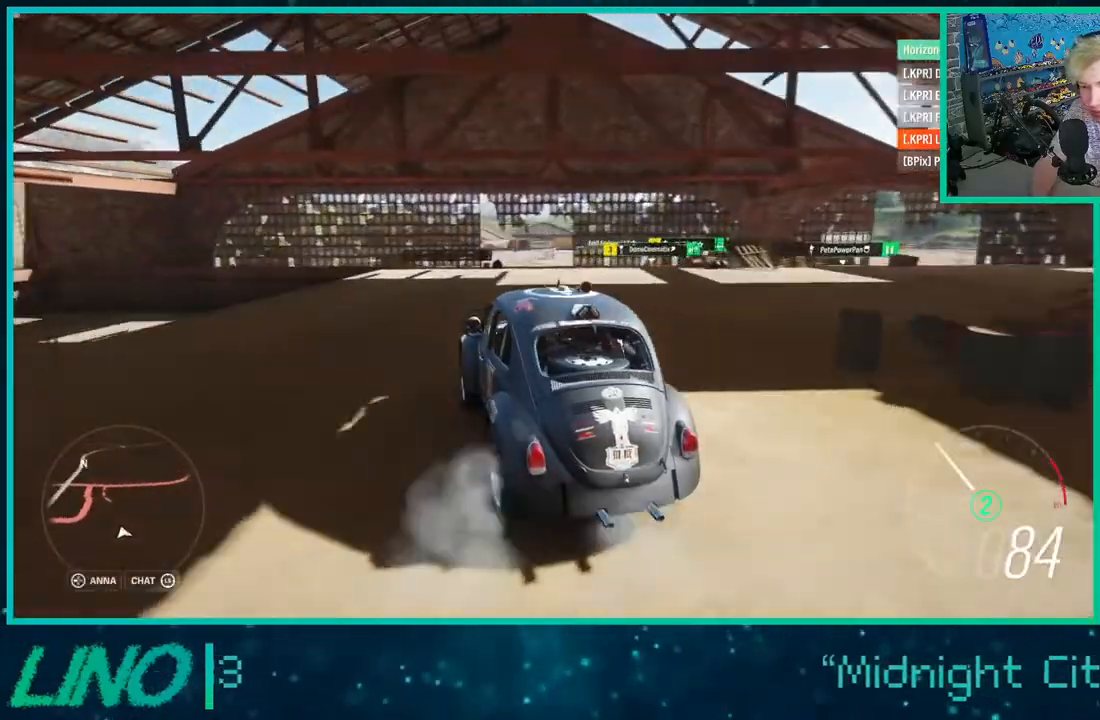
{"buttons": [], "left_stick": "center", "right_stick": "center", "events": [[33, "X", "up"], [50, "A", "up"], [200, "left_stick", "center"]]}
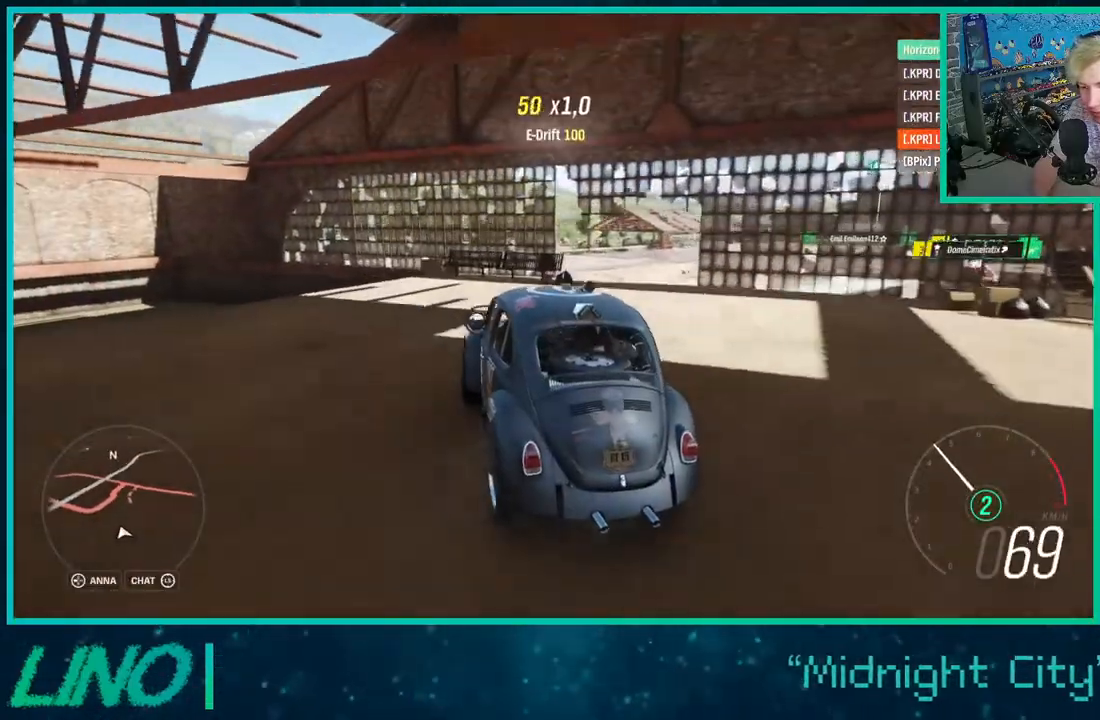
{"buttons": ["L2"], "left_stick": "center", "right_stick": "center", "events": [[50, "L2", "down"]]}
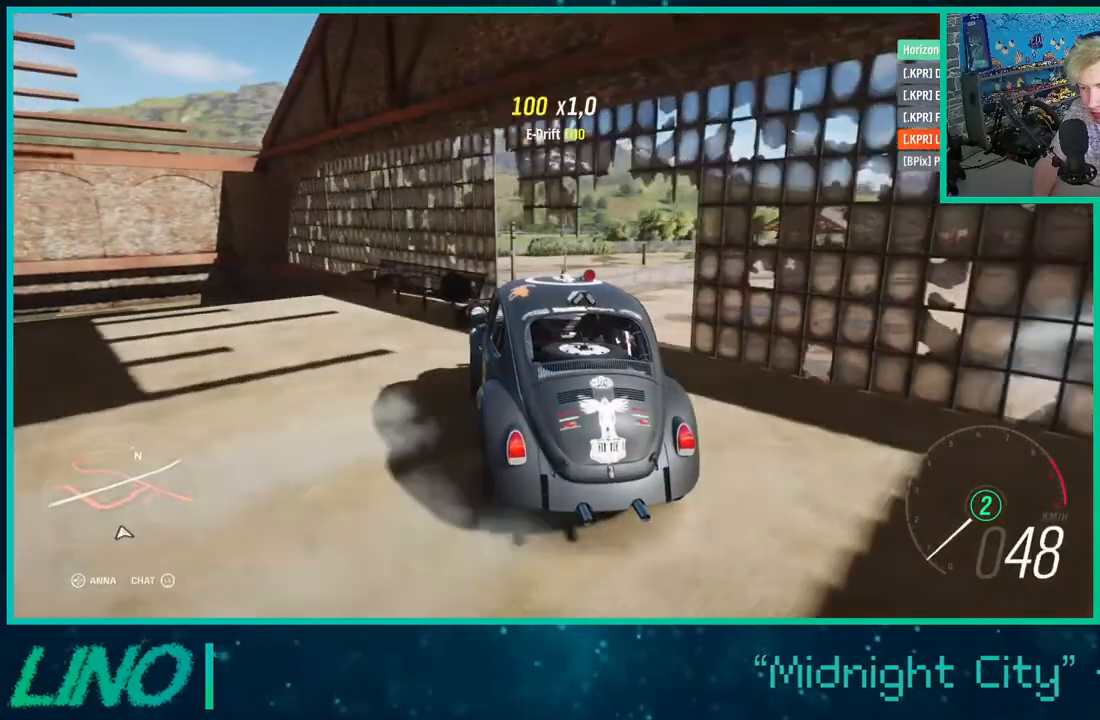
{"buttons": [], "left_stick": "center", "right_stick": "center", "events": [[183, "L2", "up"]]}
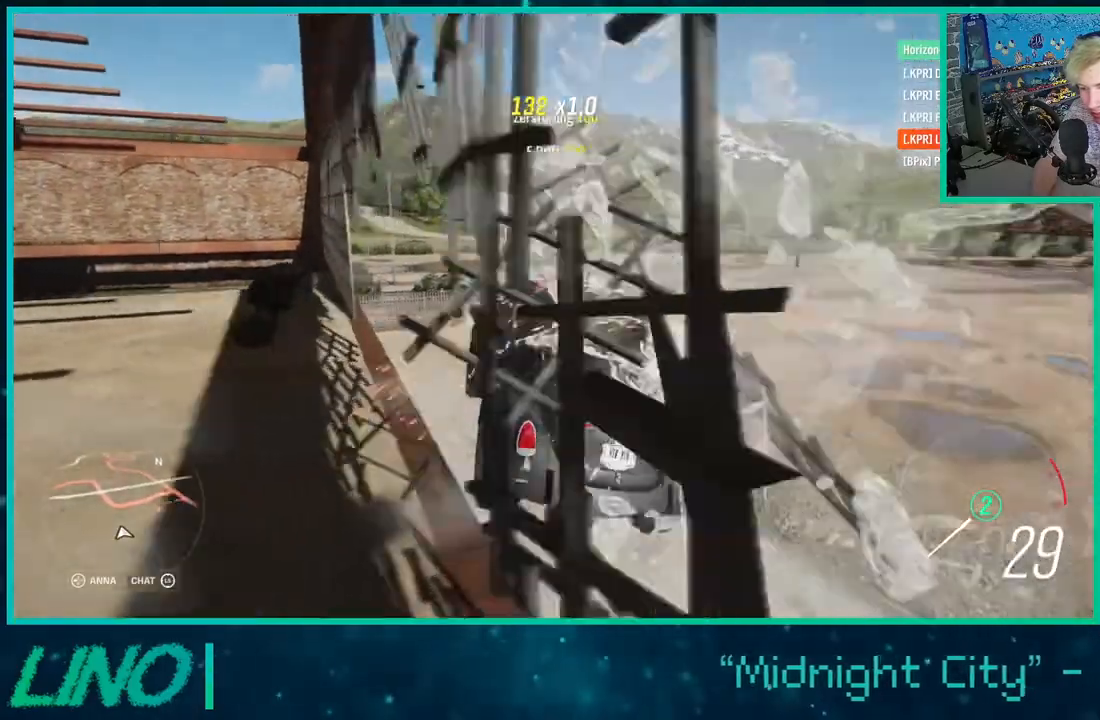
{"buttons": [], "left_stick": "center", "right_stick": "center", "events": []}
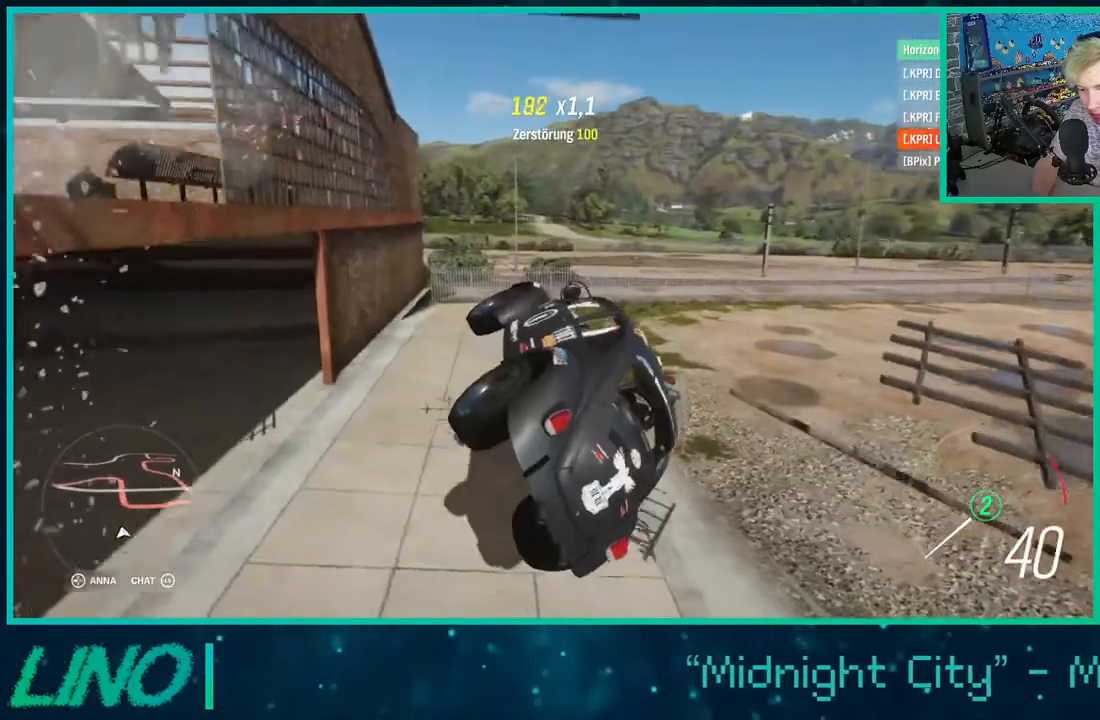
{"buttons": [], "left_stick": "center", "right_stick": "right", "events": [[267, "right_stick", "right"]]}
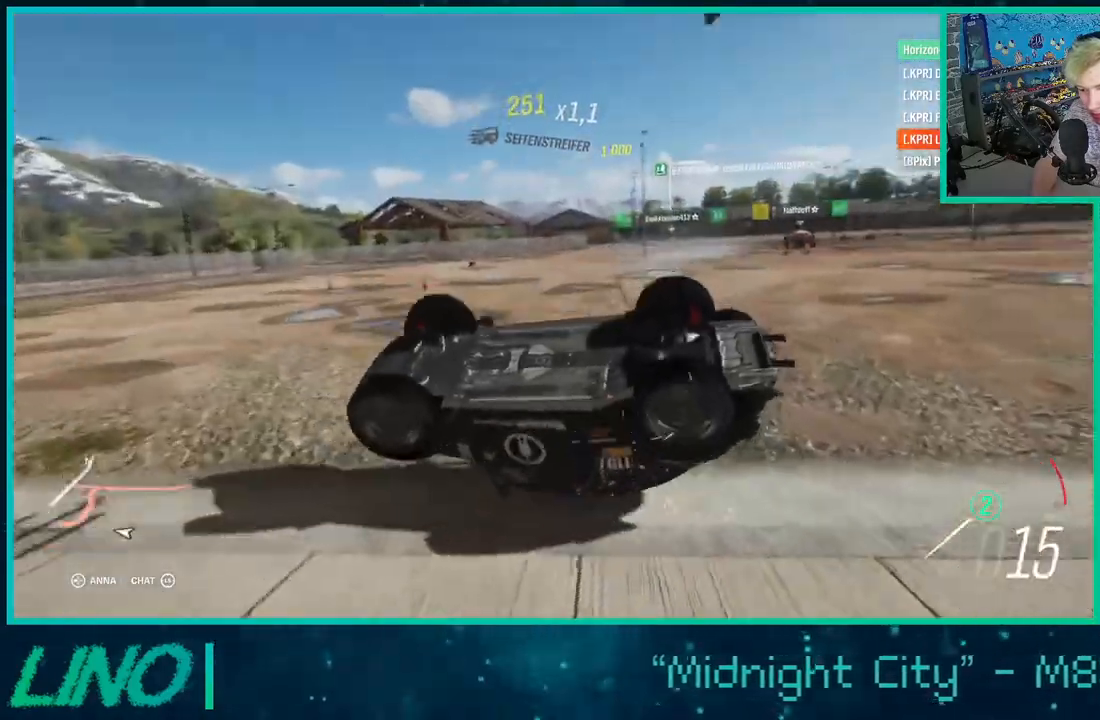
{"buttons": [], "left_stick": "center", "right_stick": "right", "events": []}
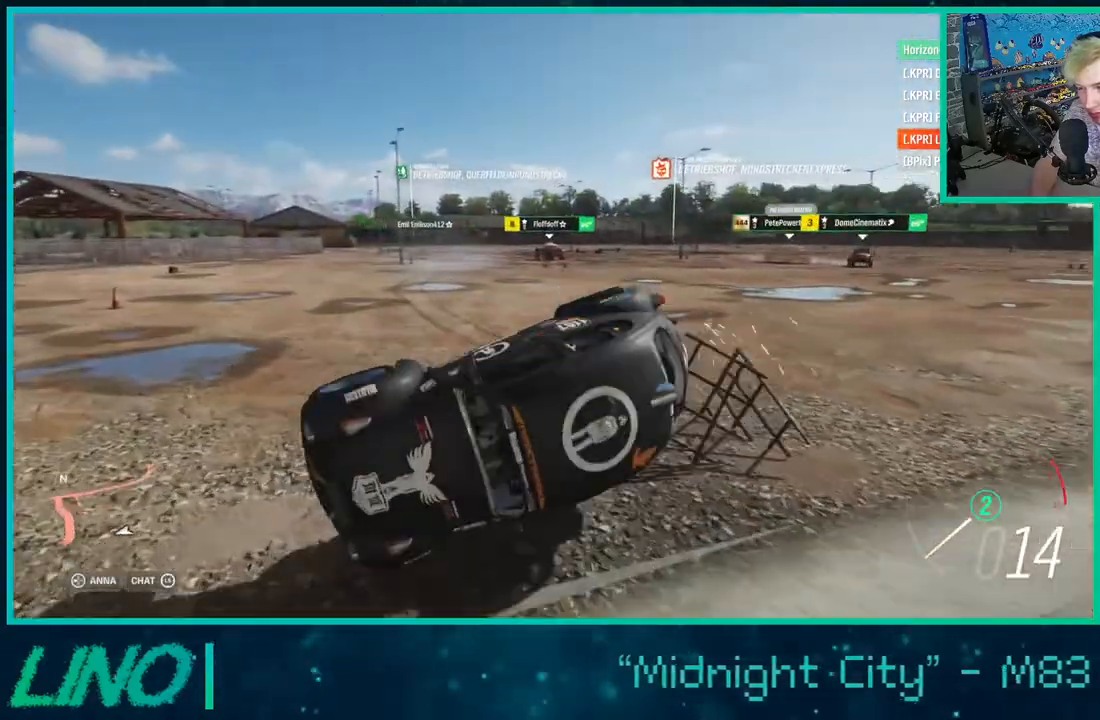
{"buttons": [], "left_stick": "center", "right_stick": "right", "events": []}
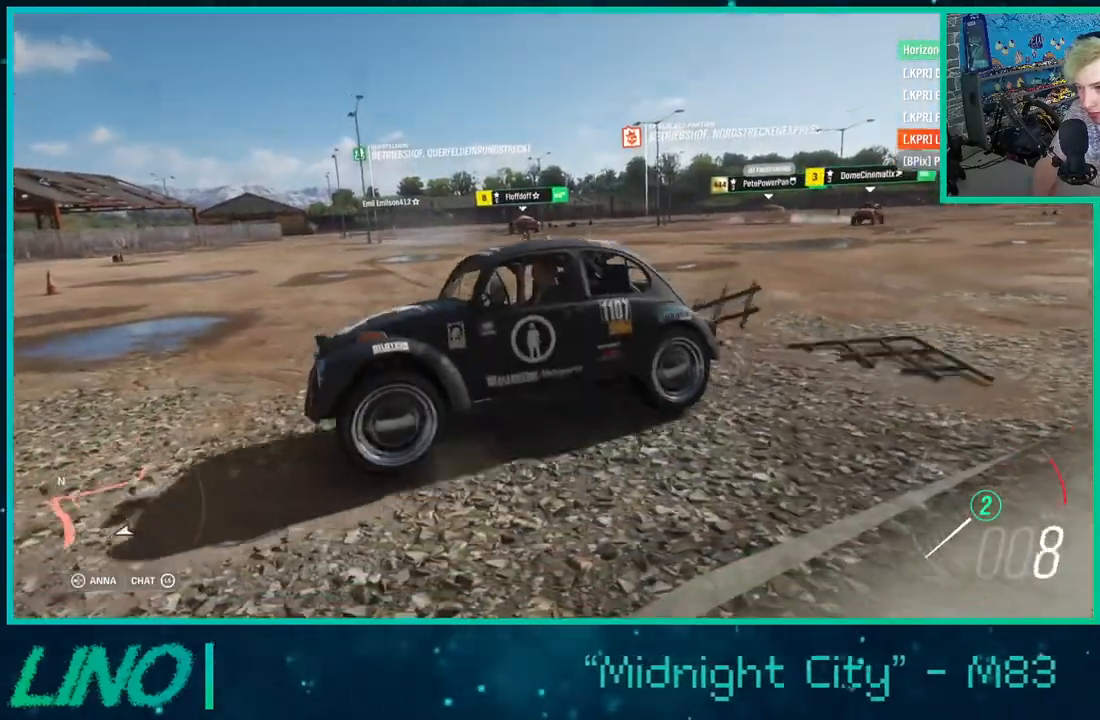
{"buttons": [], "left_stick": "center", "right_stick": "right", "events": []}
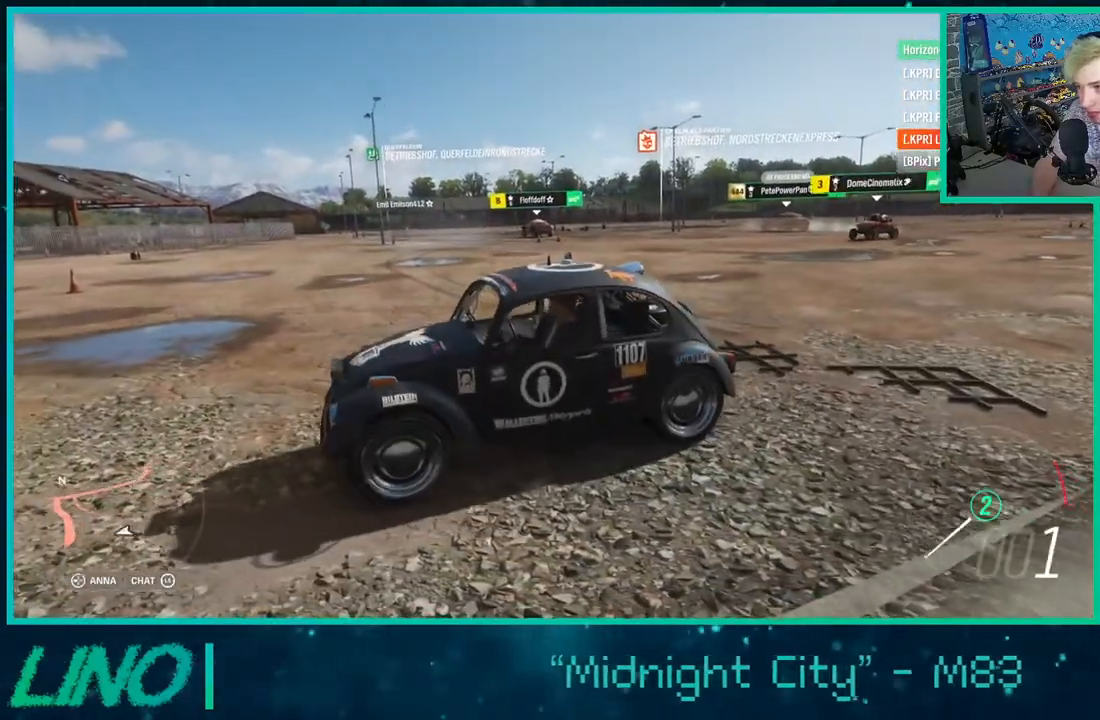
{"buttons": [], "left_stick": "center", "right_stick": "right", "events": []}
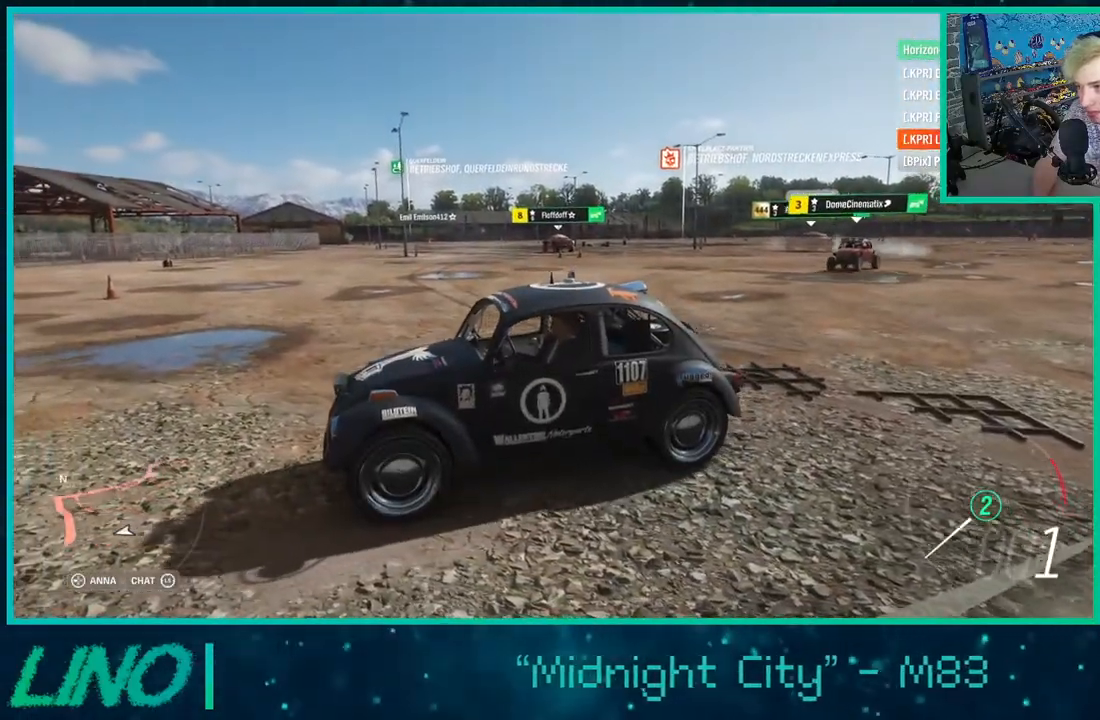
{"buttons": [], "left_stick": "center", "right_stick": "right", "events": []}
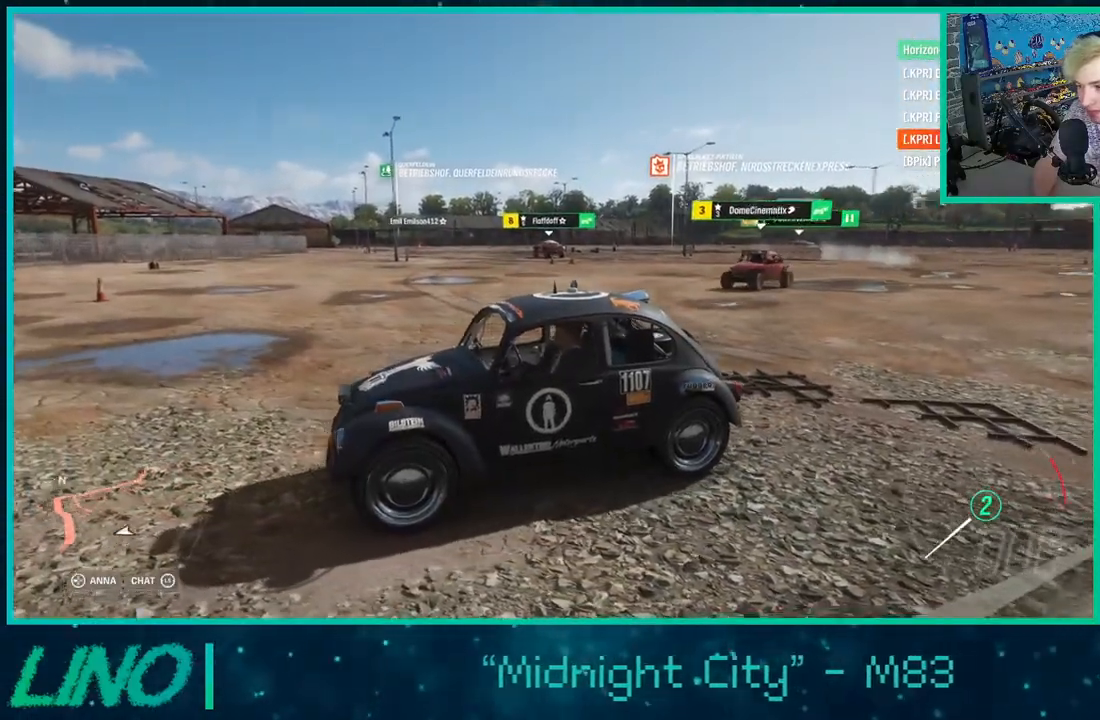
{"buttons": [], "left_stick": "center", "right_stick": "right", "events": [[183, "START", "down"], [400, "START", "up"]]}
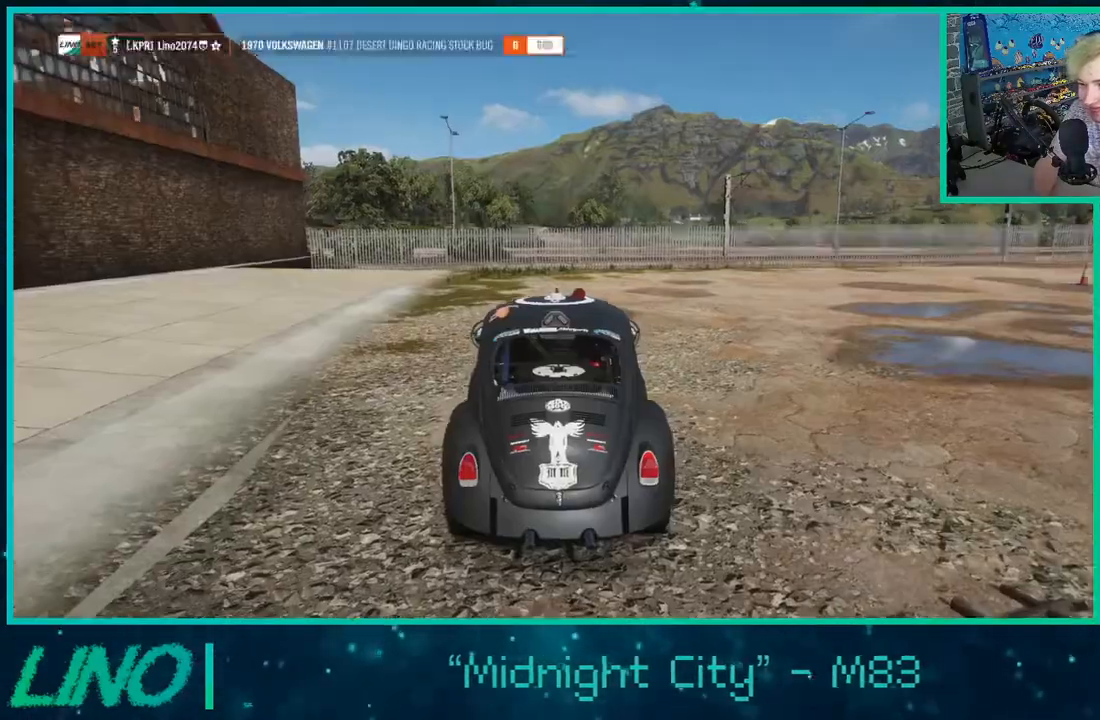
{"buttons": [], "left_stick": "center", "right_stick": "center", "events": [[300, "right_stick", "center"]]}
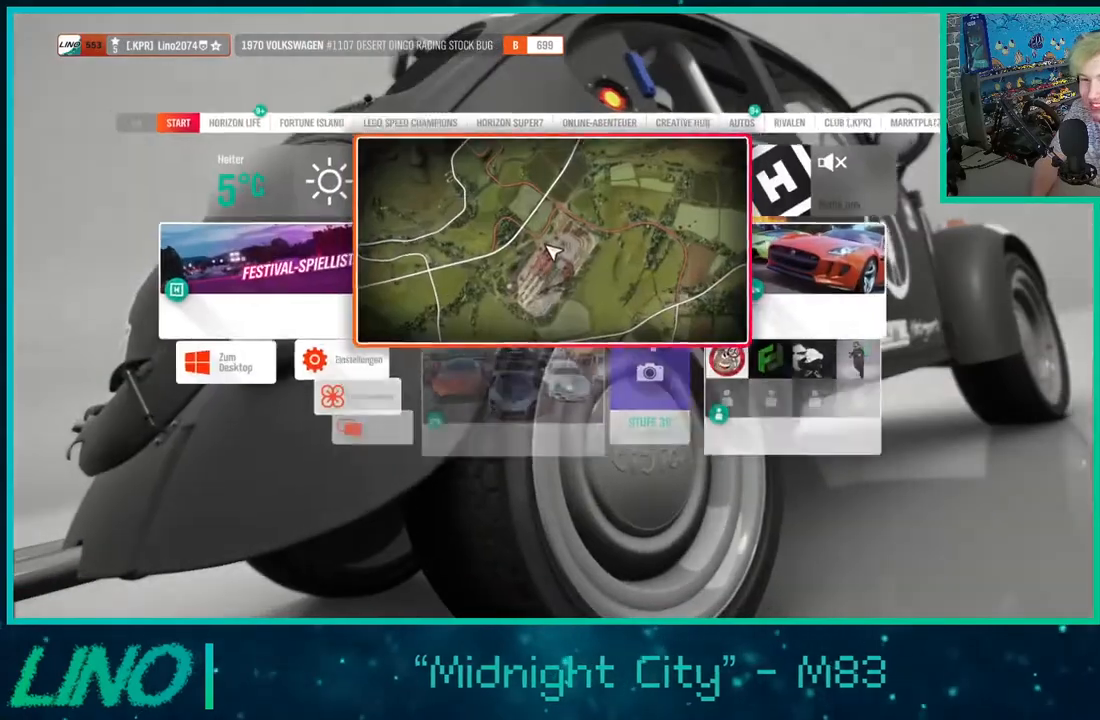
{"buttons": ["DPAD_RIGHT"], "left_stick": "center", "right_stick": "center", "events": [[100, "DPAD_LEFT", "down"], [183, "A", "down"], [217, "DPAD_LEFT", "up"], [267, "A", "up"], [450, "DPAD_RIGHT", "down"]]}
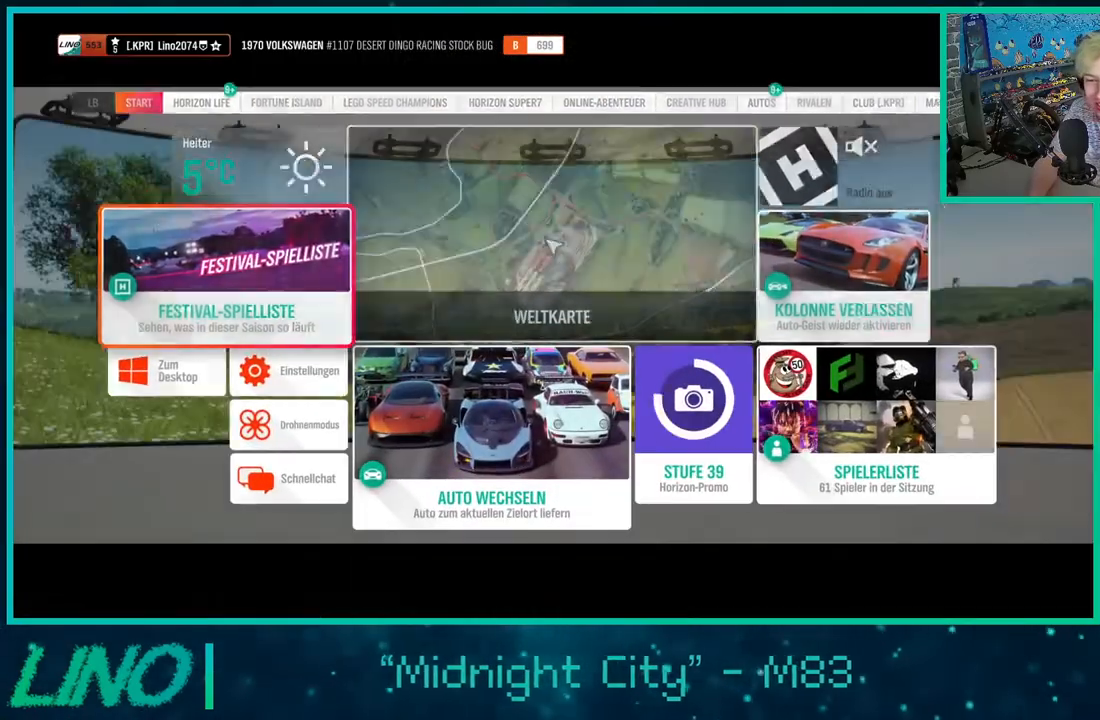
{"buttons": ["DPAD_RIGHT"], "left_stick": "center", "right_stick": "center", "events": []}
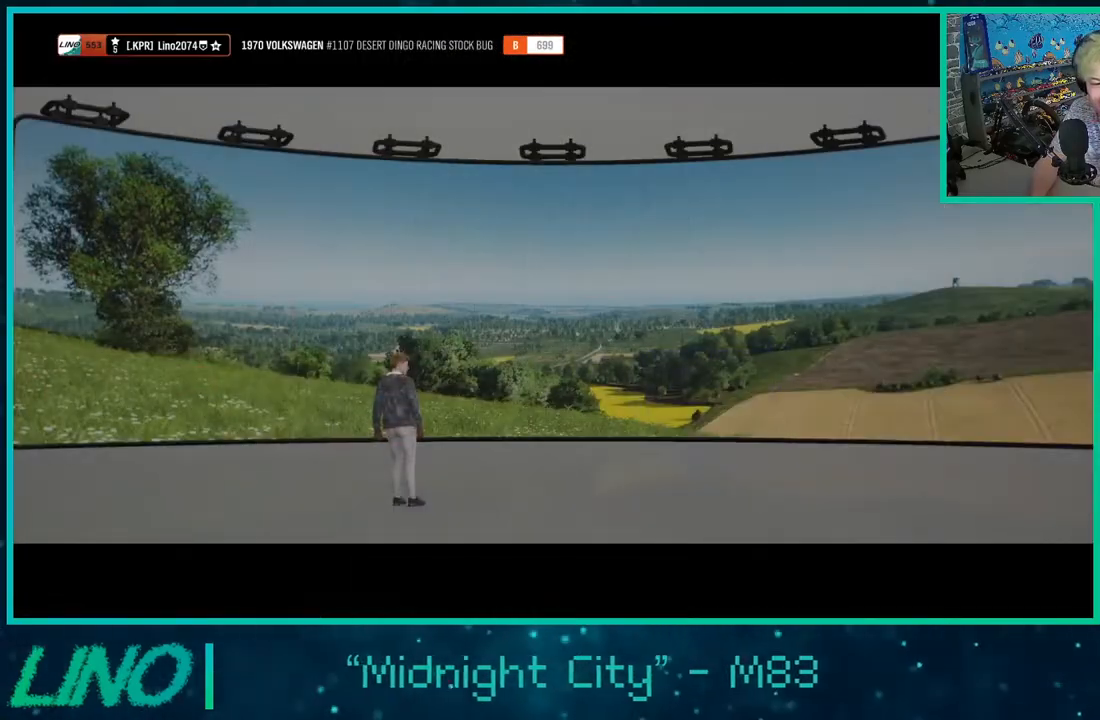
{"buttons": ["DPAD_RIGHT"], "left_stick": "center", "right_stick": "center", "events": []}
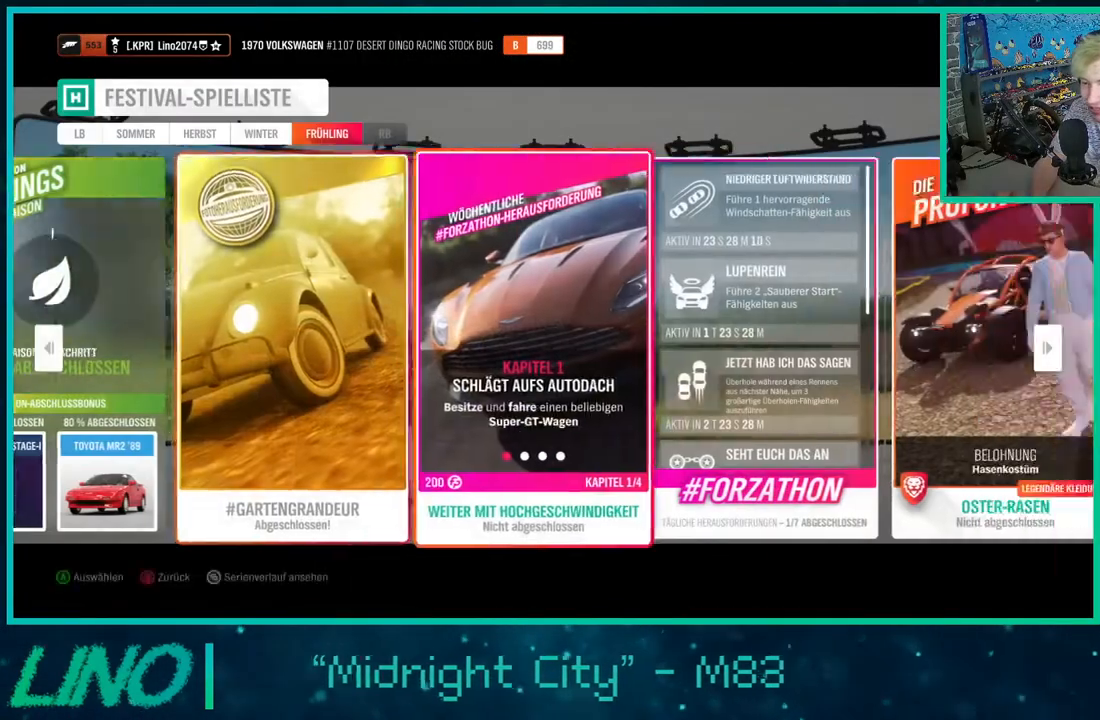
{"buttons": ["DPAD_LEFT"], "left_stick": "center", "right_stick": "center", "events": [[233, "DPAD_RIGHT", "up"], [500, "DPAD_LEFT", "down"]]}